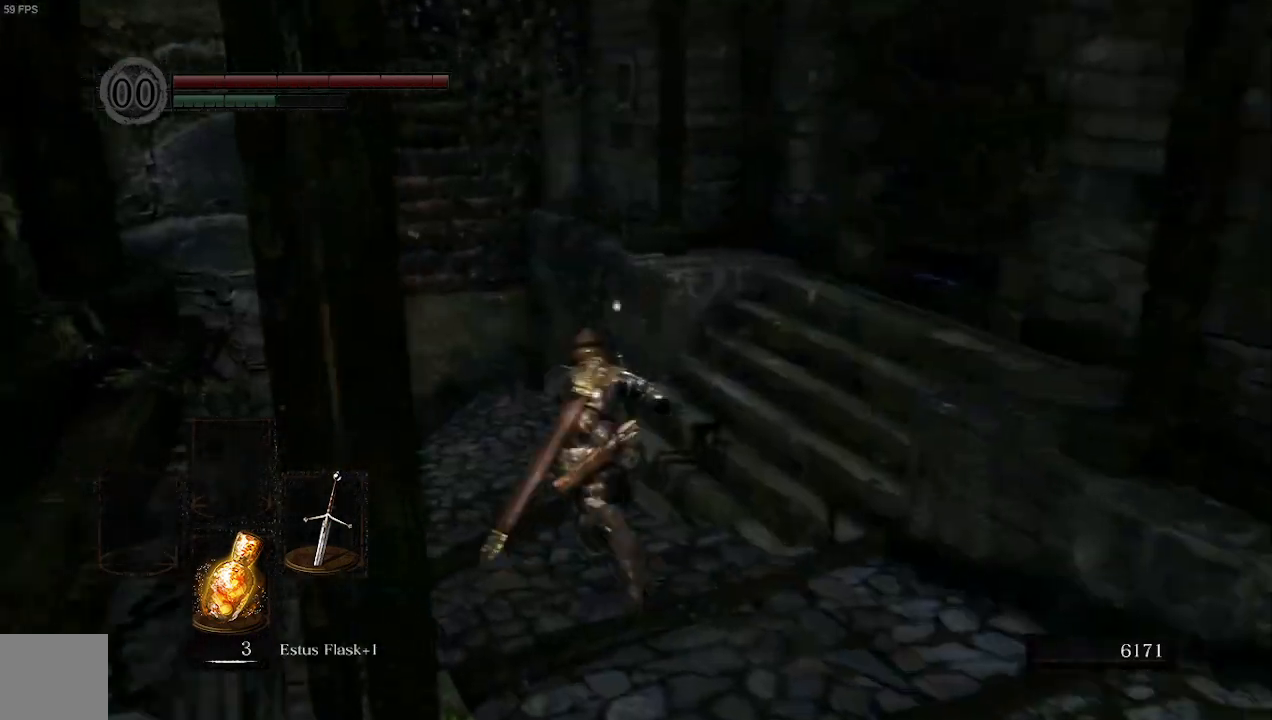
Gameplay with a controller (Xbox layout); each line is a JSON object with the inputs held at the frame after it. "events" lists button and stick changes between this image and that frame as [ms after this image, input, new state], when the widget could be followed in between.
{"buttons": ["B"], "left_stick": "up", "right_stick": "left", "events": []}
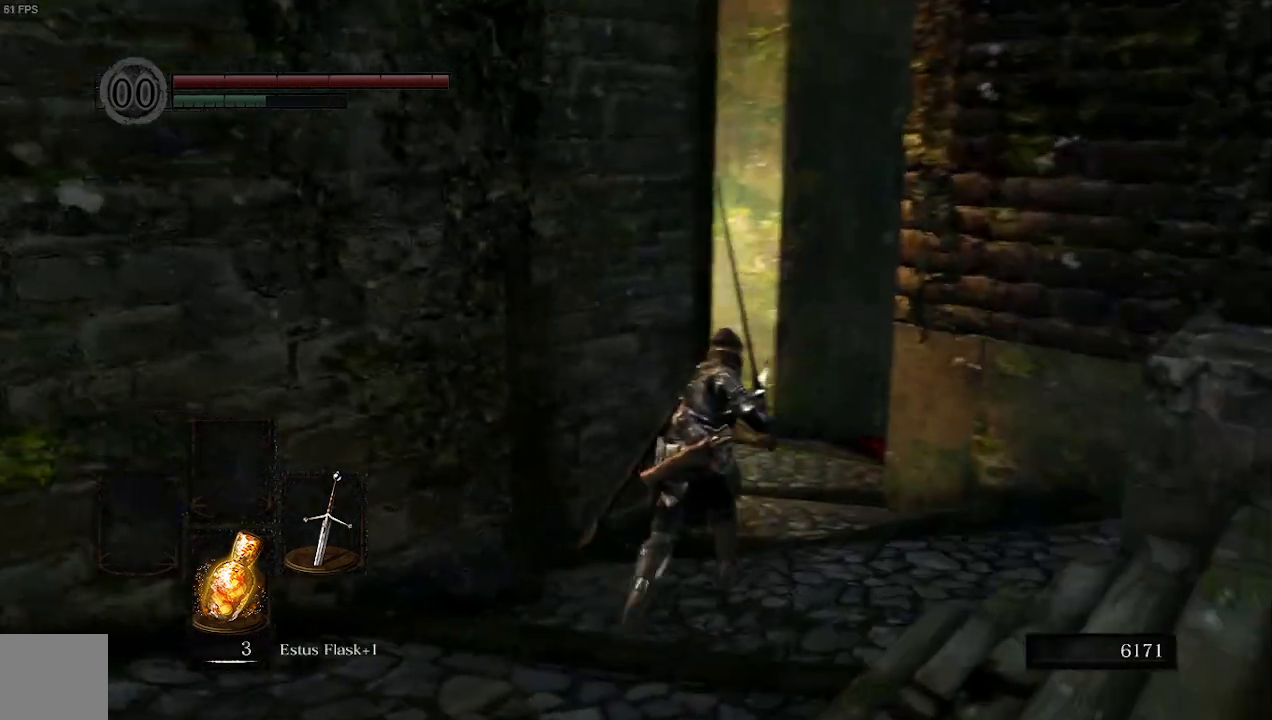
{"buttons": ["B"], "left_stick": "up-right", "right_stick": "left", "events": [[500, "left_stick", "up-right"]]}
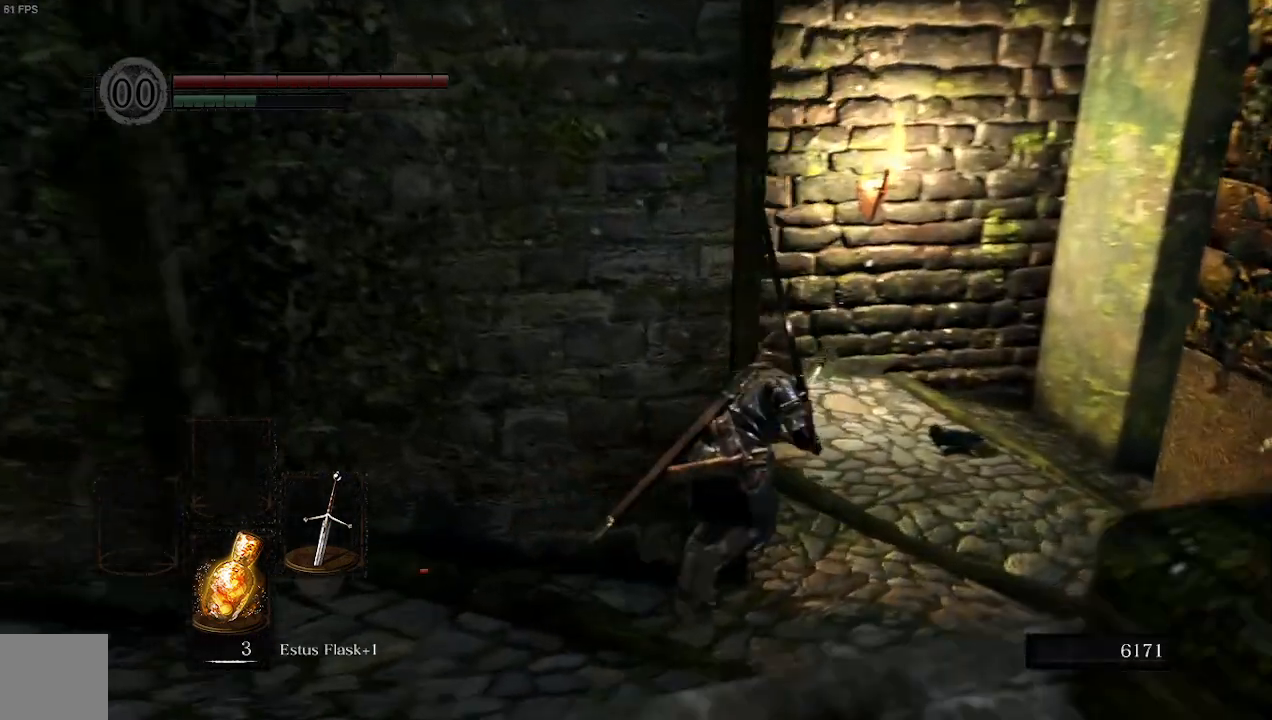
{"buttons": ["B"], "left_stick": "up-right", "right_stick": "right", "events": [[433, "right_stick", "center"], [500, "right_stick", "right"]]}
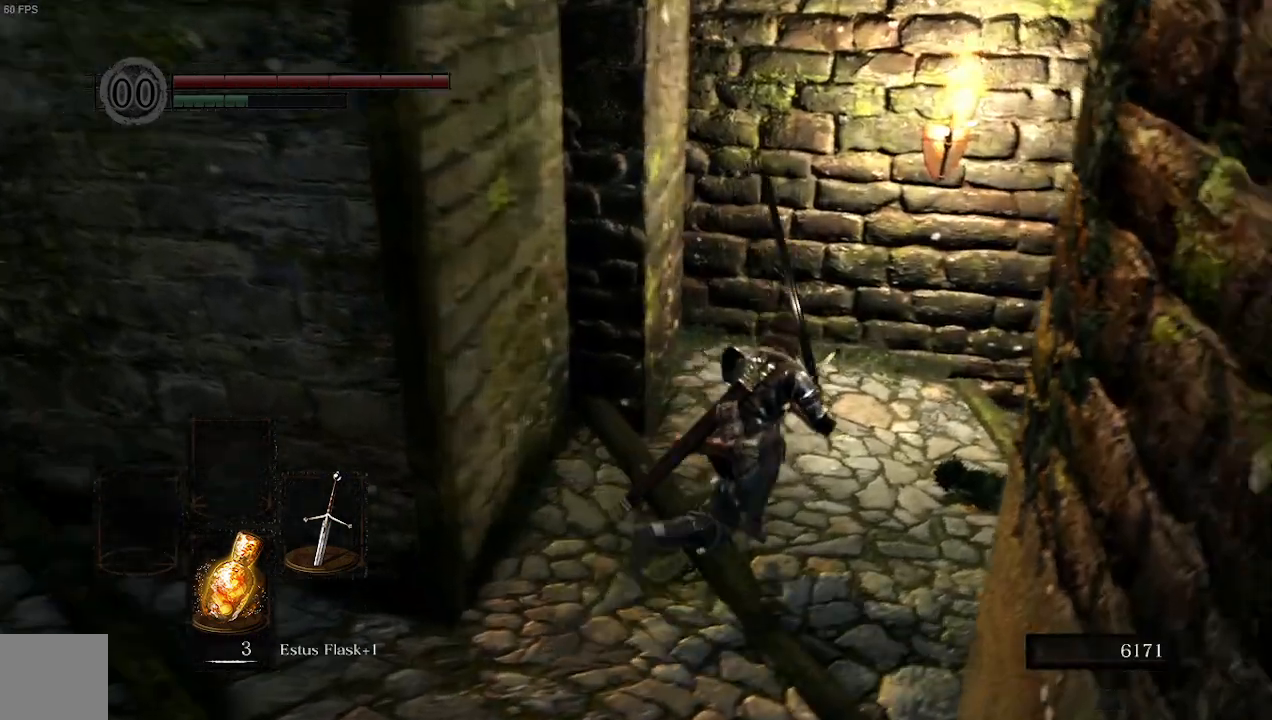
{"buttons": ["B"], "left_stick": "up", "right_stick": "right", "events": [[467, "left_stick", "up"]]}
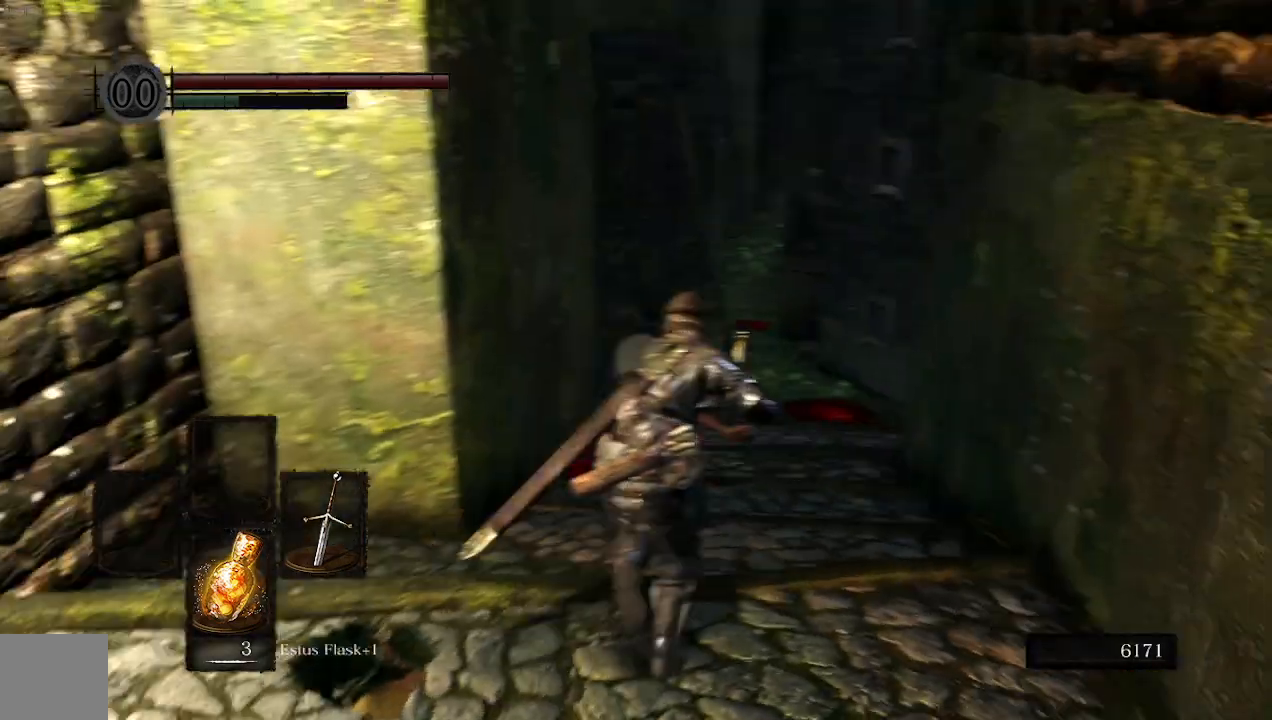
{"buttons": ["B"], "left_stick": "up", "right_stick": "center", "events": [[67, "right_stick", "center"]]}
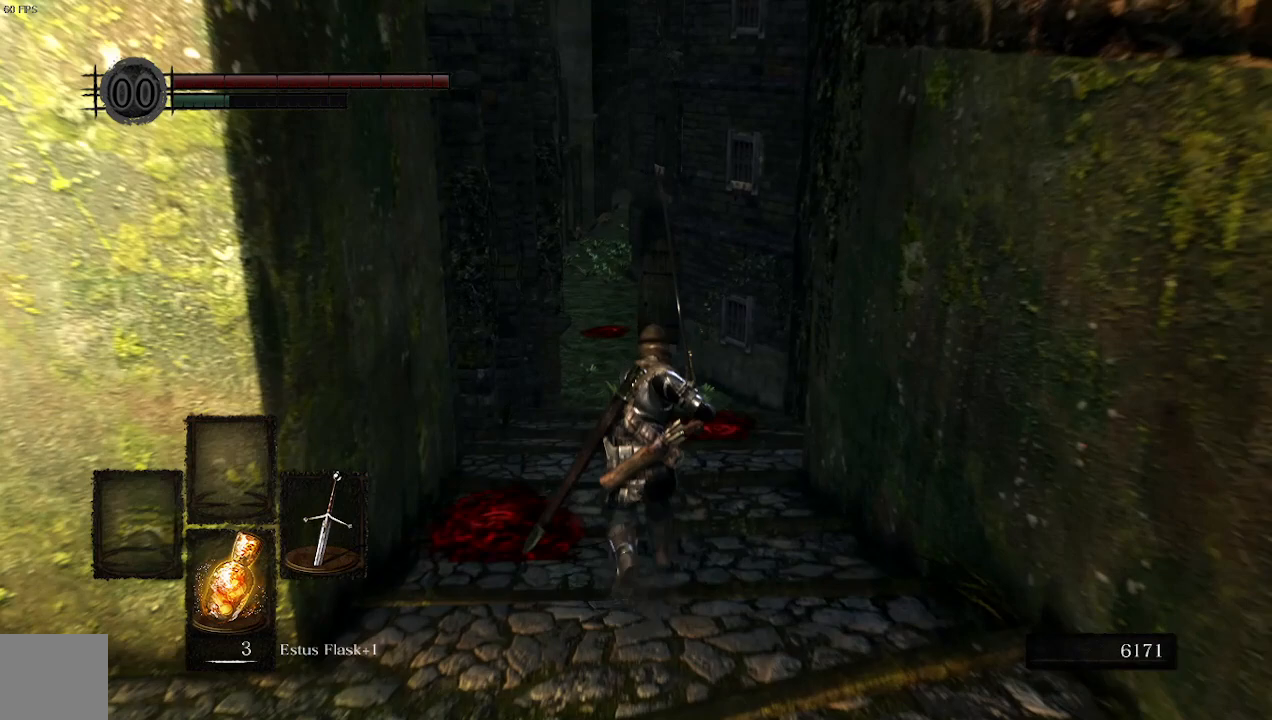
{"buttons": ["B"], "left_stick": "up", "right_stick": "center"}
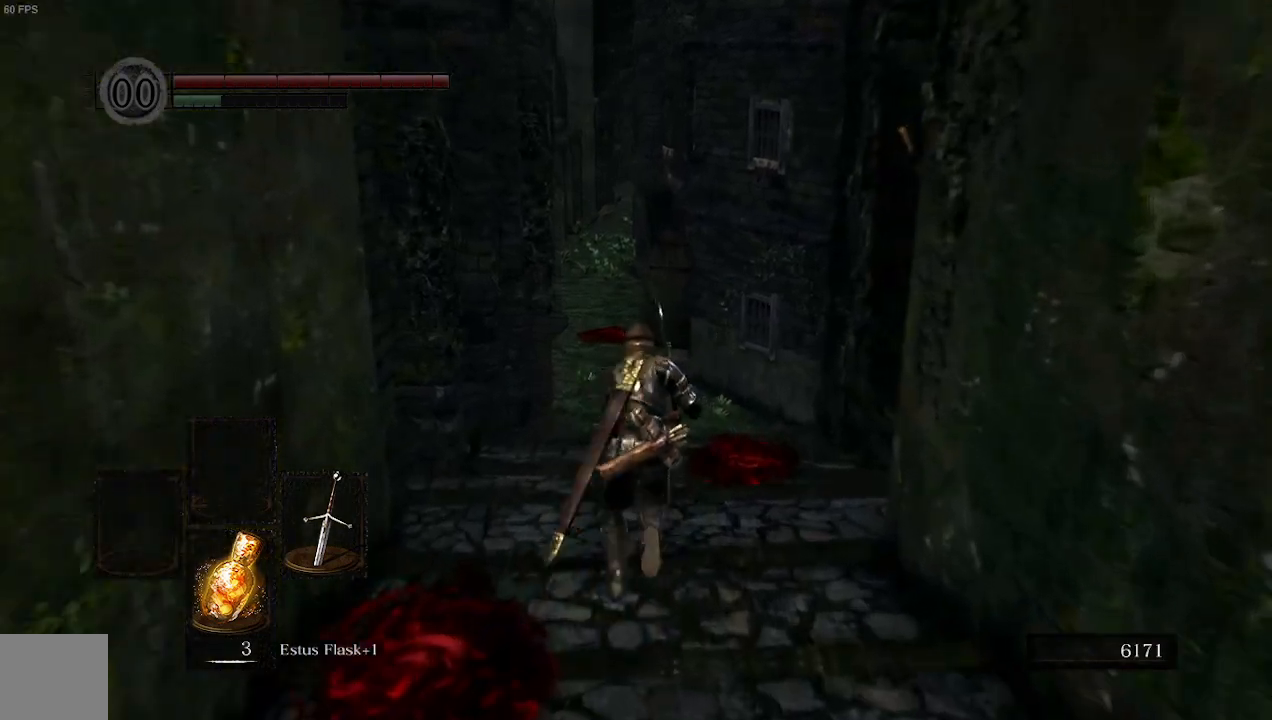
{"buttons": ["B"], "left_stick": "up", "right_stick": "right", "events": [[133, "right_stick", "right"]]}
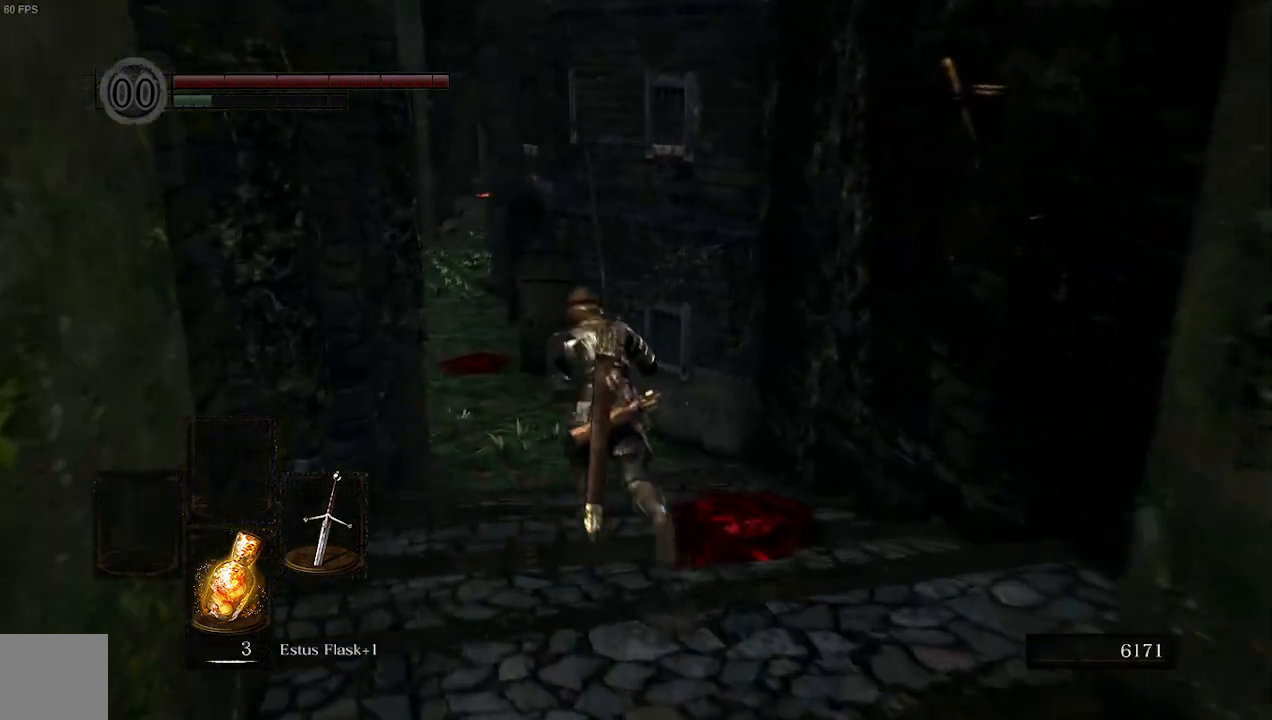
{"buttons": [], "left_stick": "up", "right_stick": "left", "events": [[233, "right_stick", "center"], [433, "B", "up"], [500, "right_stick", "left"]]}
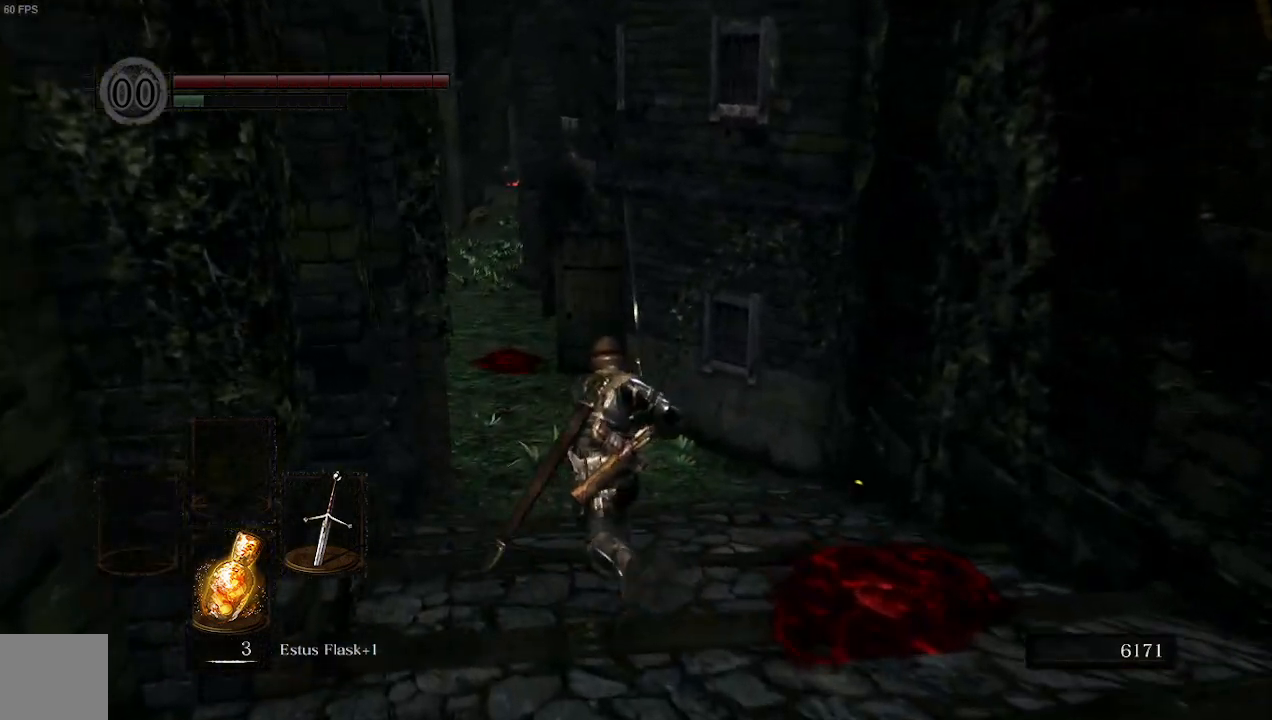
{"buttons": [], "left_stick": "up", "right_stick": "left", "events": []}
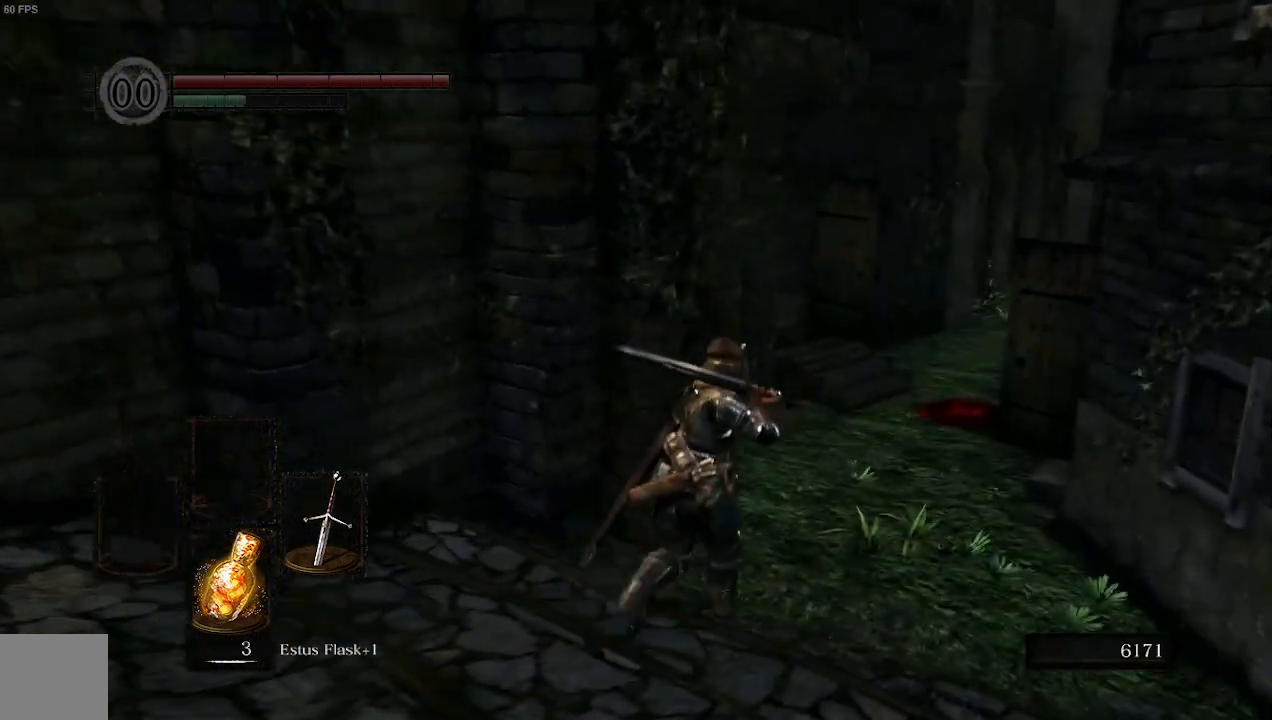
{"buttons": [], "left_stick": "up-right", "right_stick": "left", "events": [[67, "left_stick", "up-right"]]}
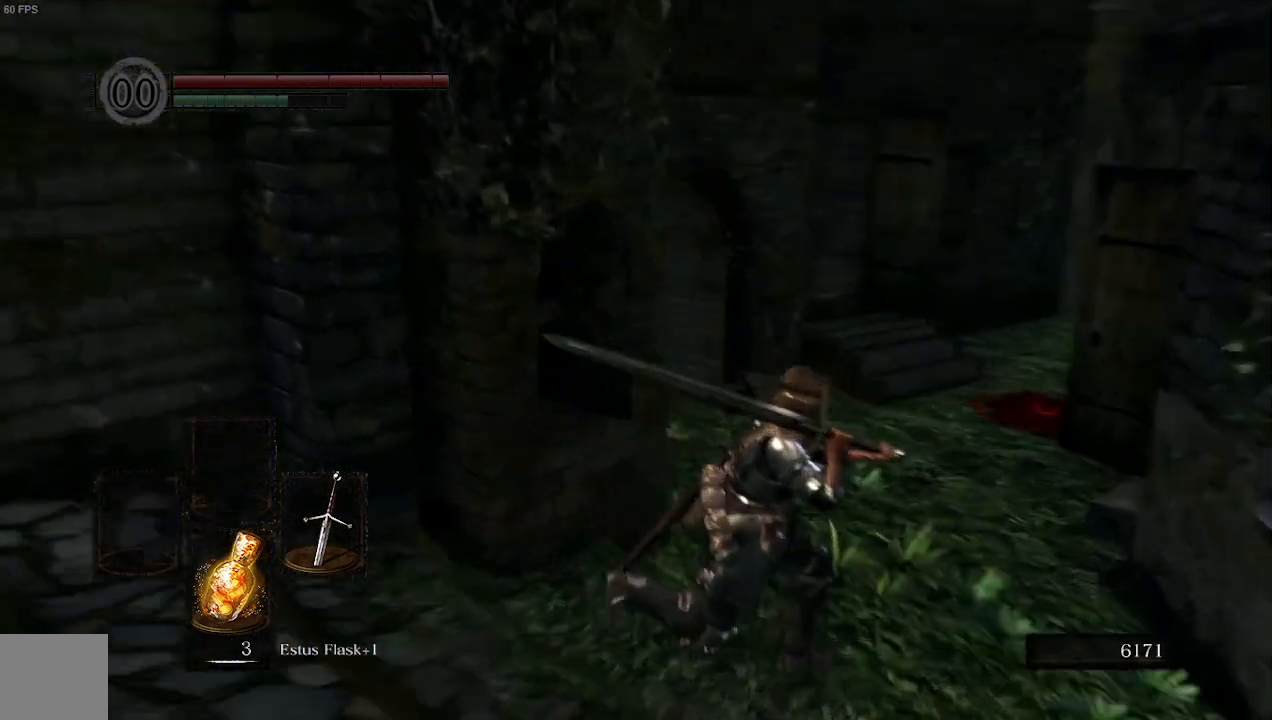
{"buttons": [], "left_stick": "center", "right_stick": "left", "events": [[367, "left_stick", "center"]]}
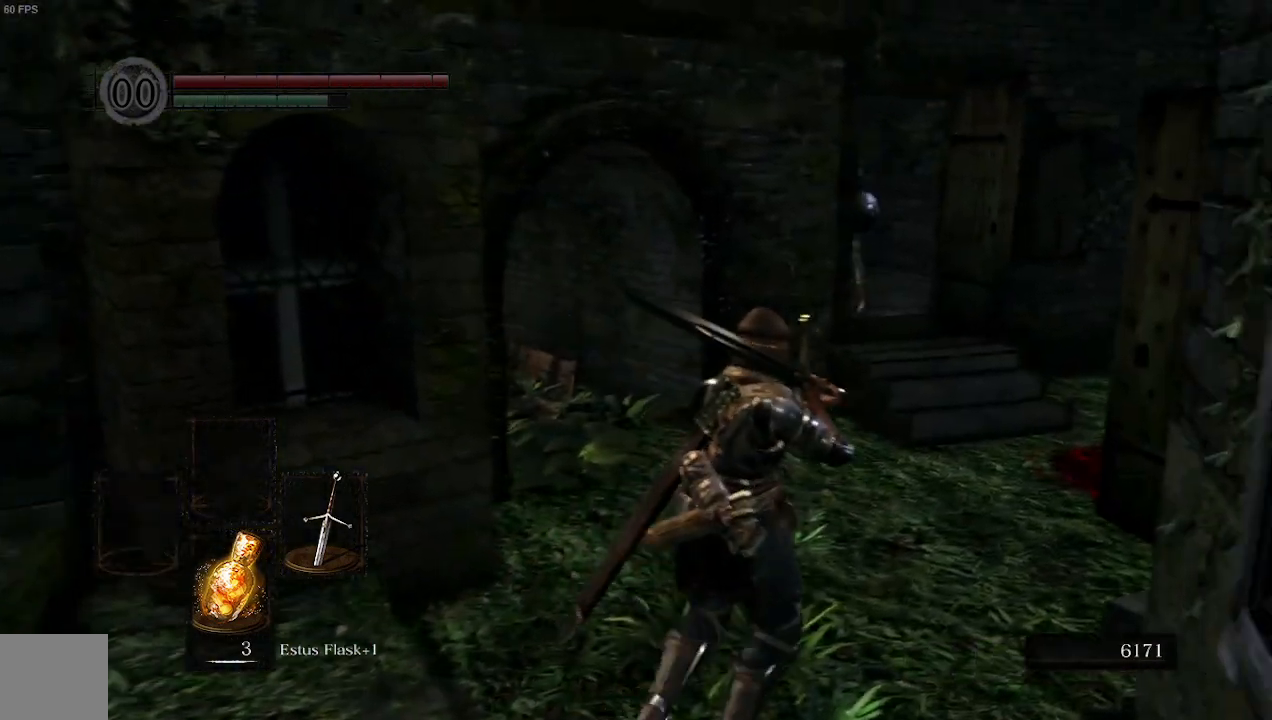
{"buttons": [], "left_stick": "center", "right_stick": "left", "events": []}
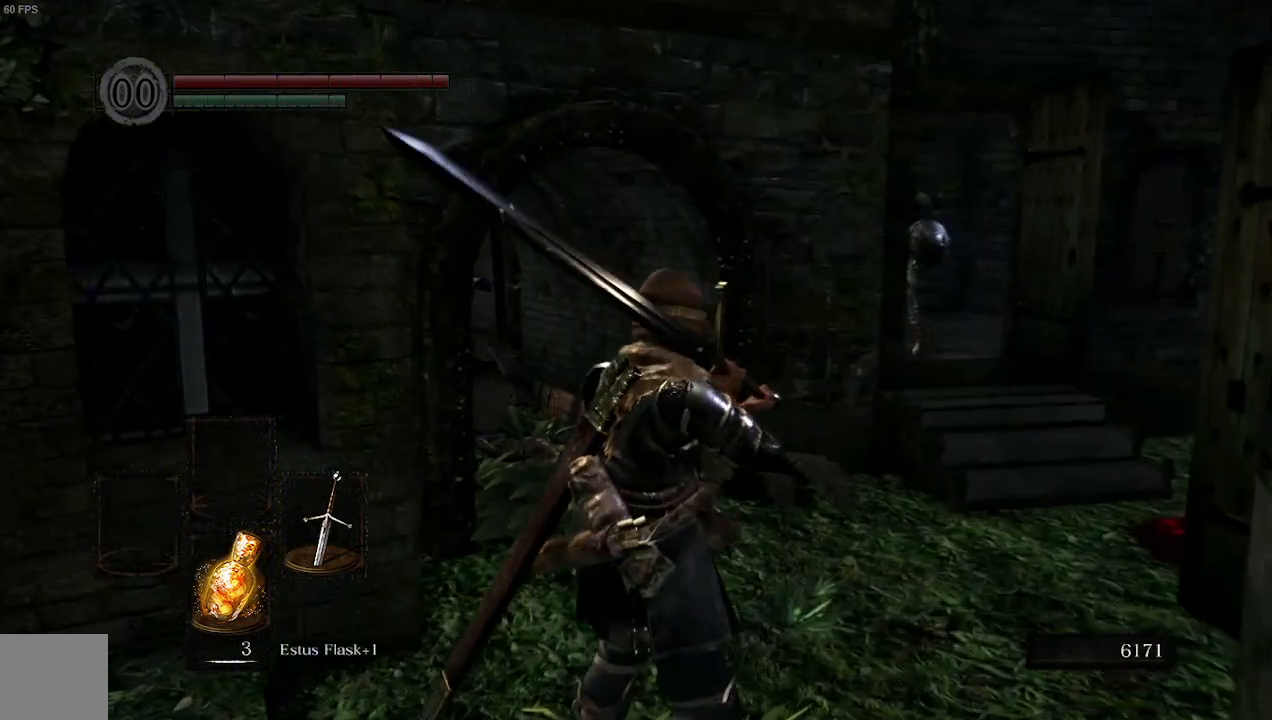
{"buttons": [], "left_stick": "center", "right_stick": "center", "events": [[433, "right_stick", "center"]]}
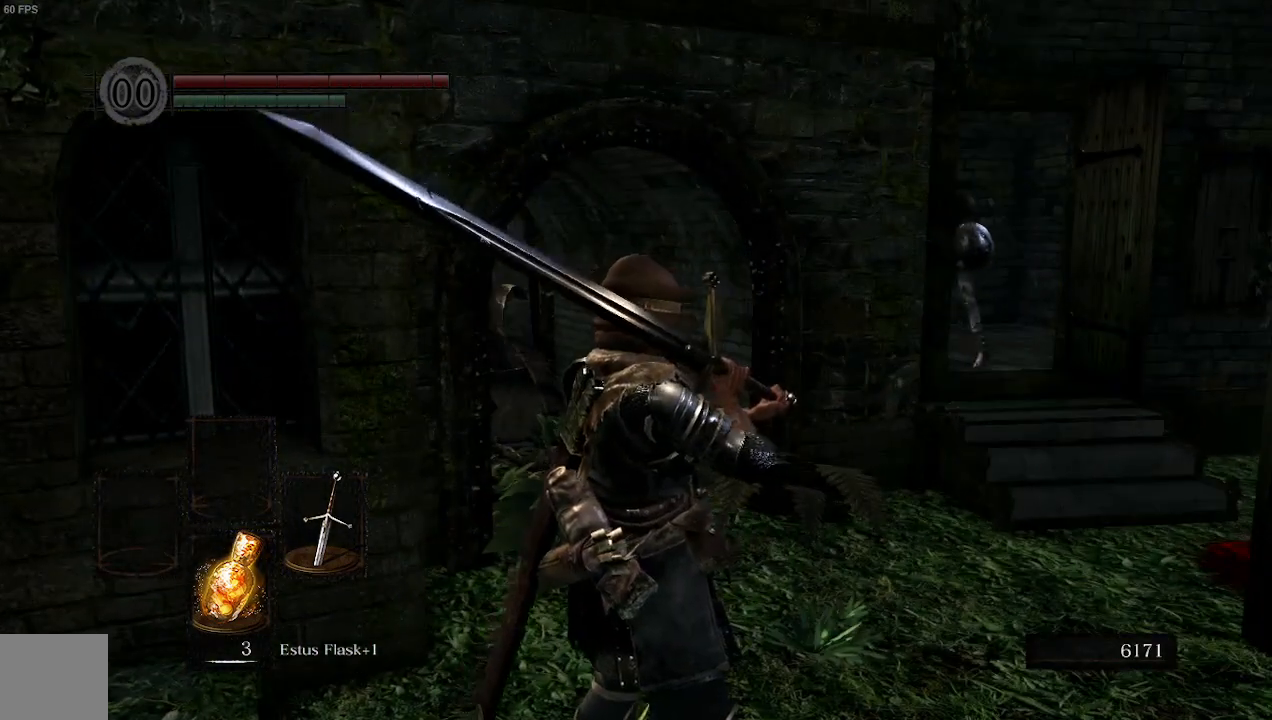
{"buttons": [], "left_stick": "center", "right_stick": "center", "events": [[67, "right_stick", "down-right"], [367, "right_stick", "center"]]}
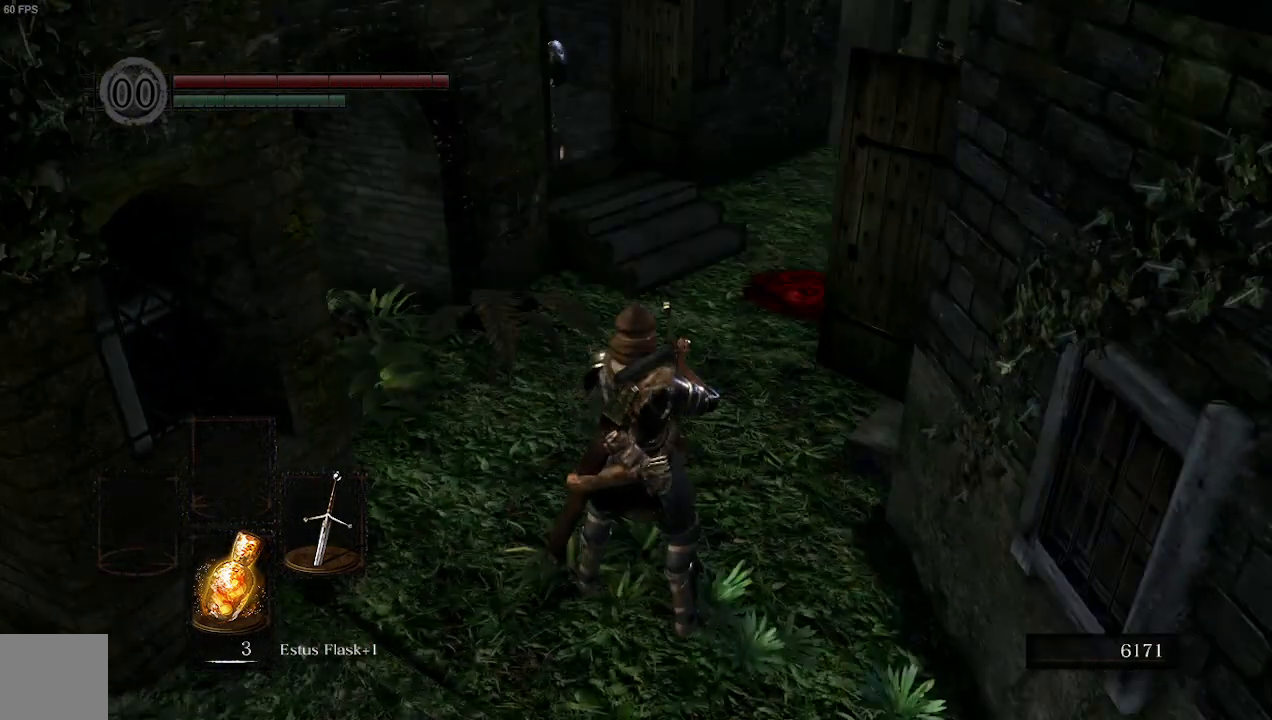
{"buttons": [], "left_stick": "up", "right_stick": "center", "events": [[300, "left_stick", "up"]]}
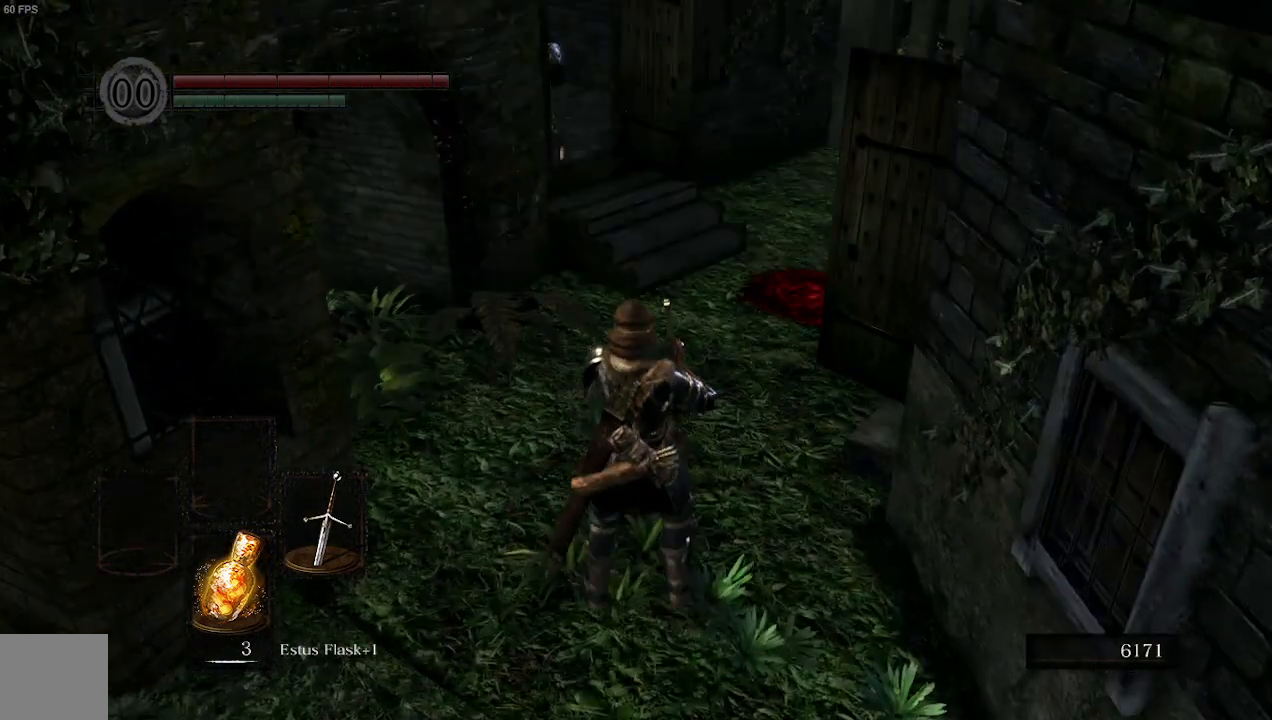
{"buttons": [], "left_stick": "up", "right_stick": "down-right", "events": [[67, "right_stick", "right"], [333, "right_stick", "down-right"]]}
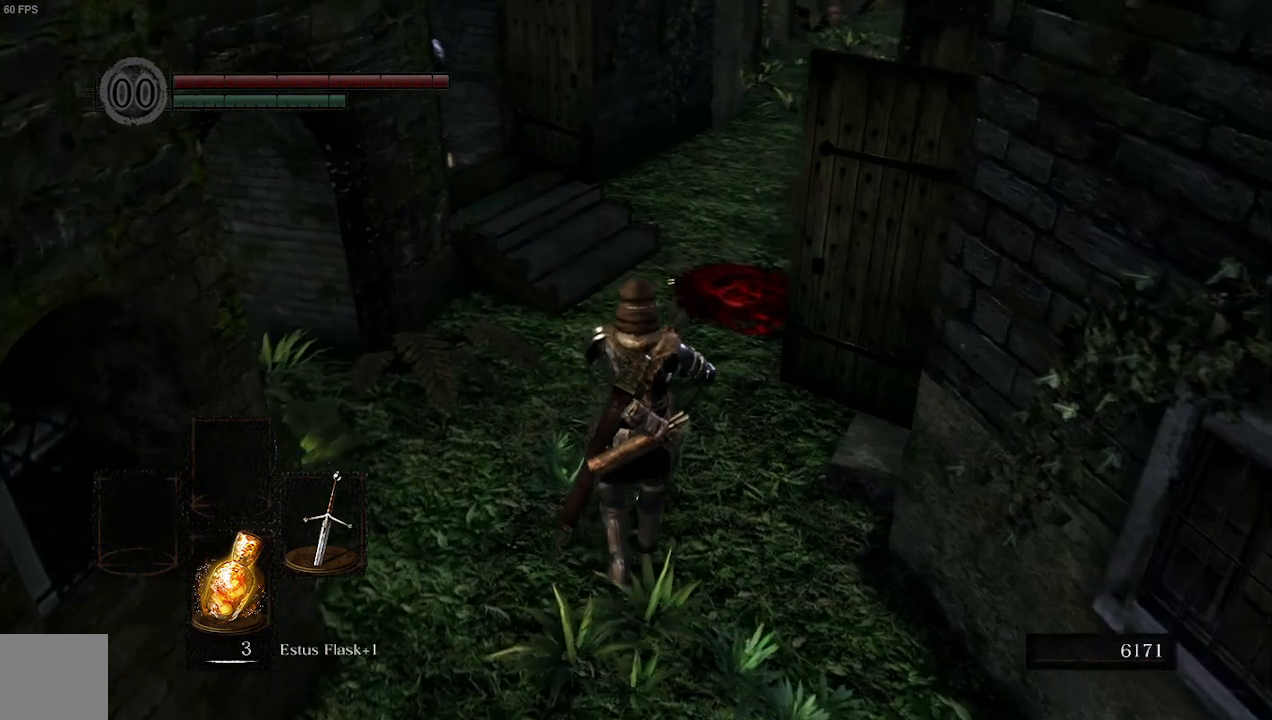
{"buttons": [], "left_stick": "center", "right_stick": "down-right", "events": [[233, "left_stick", "center"]]}
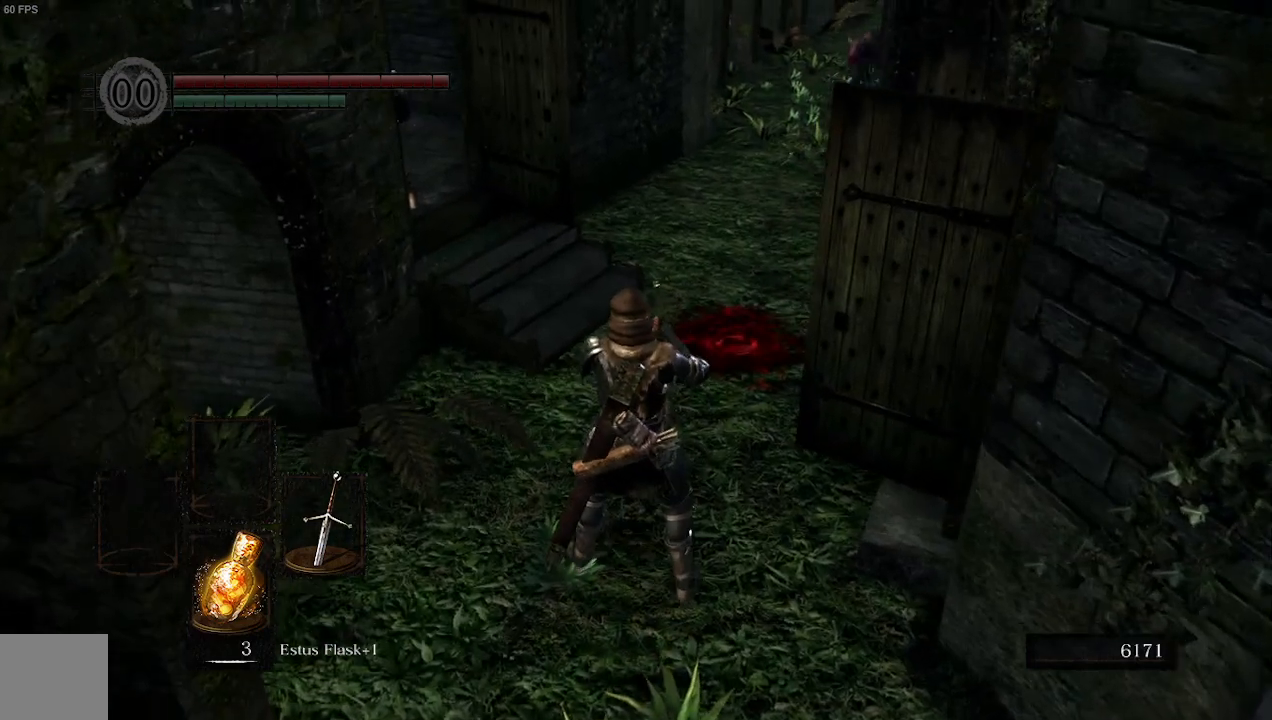
{"buttons": [], "left_stick": "up", "right_stick": "down-right", "events": [[133, "left_stick", "up"], [133, "right_stick", "center"], [400, "right_stick", "down-right"]]}
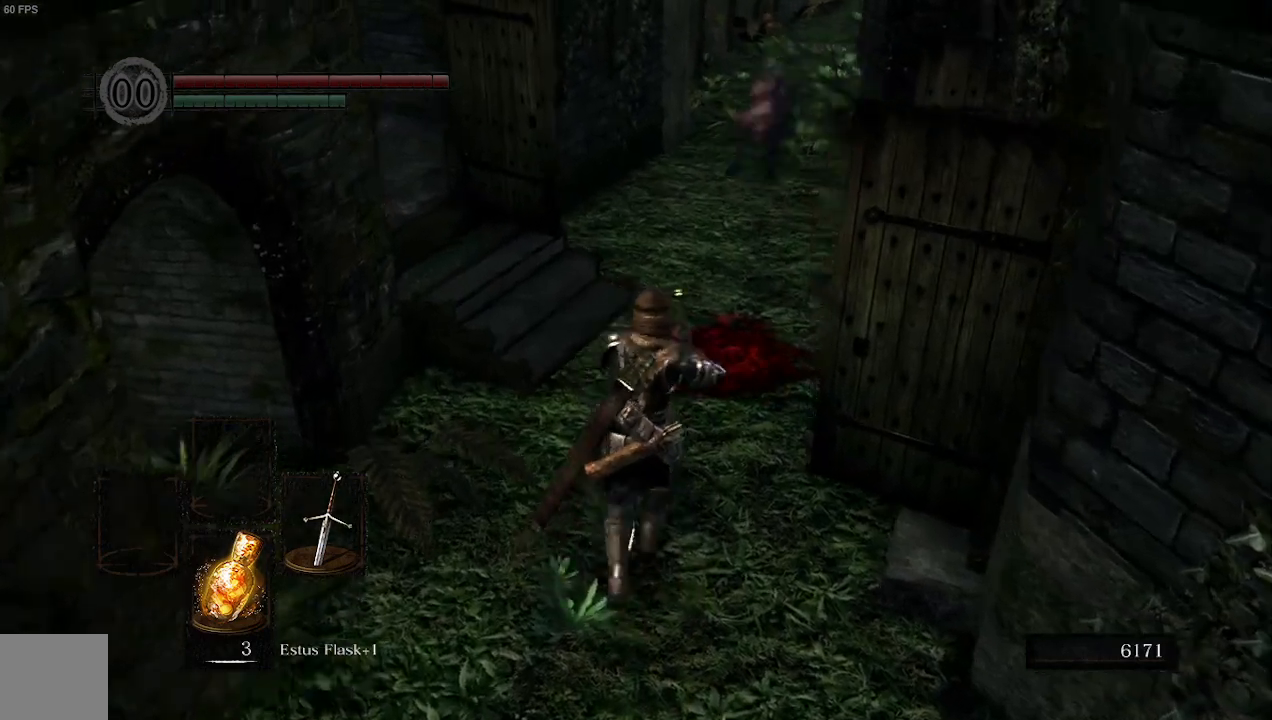
{"buttons": [], "left_stick": "up", "right_stick": "center", "events": [[100, "R1", "down"], [200, "right_stick", "center"], [333, "R1", "up"]]}
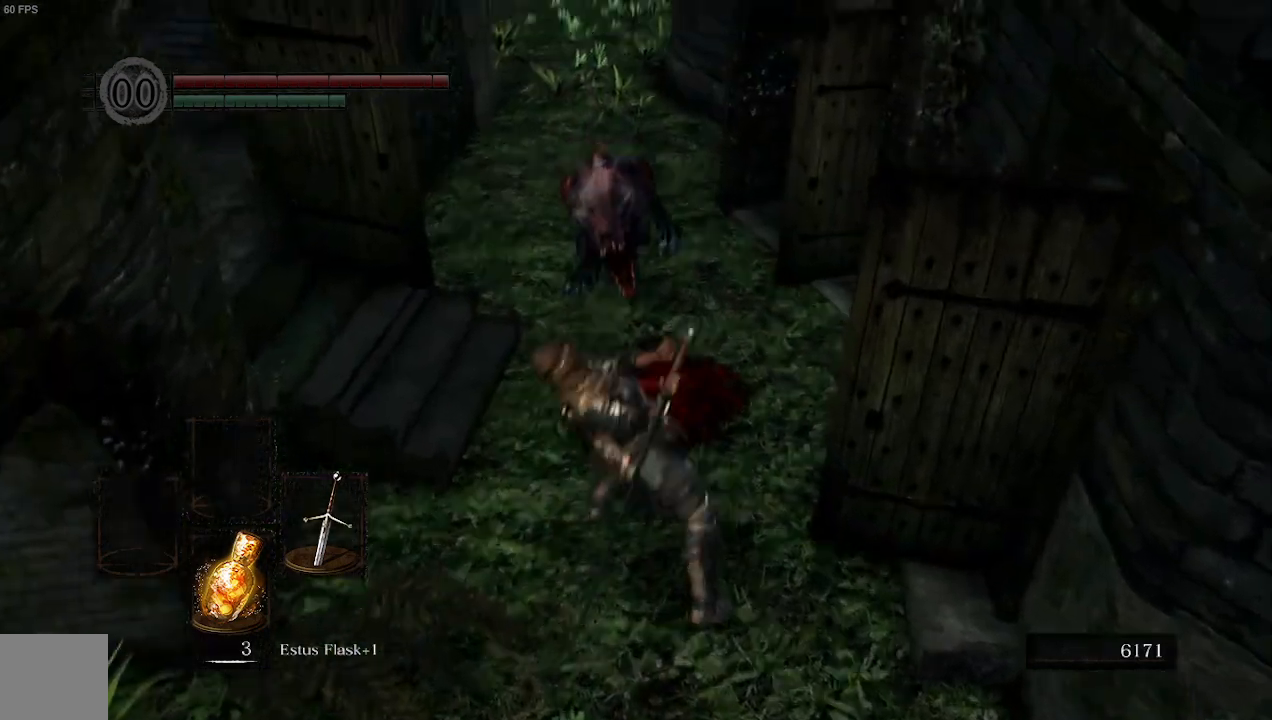
{"buttons": [], "left_stick": "up-left", "right_stick": "center", "events": [[200, "R3", "down"], [400, "R3", "up"], [433, "left_stick", "up-left"]]}
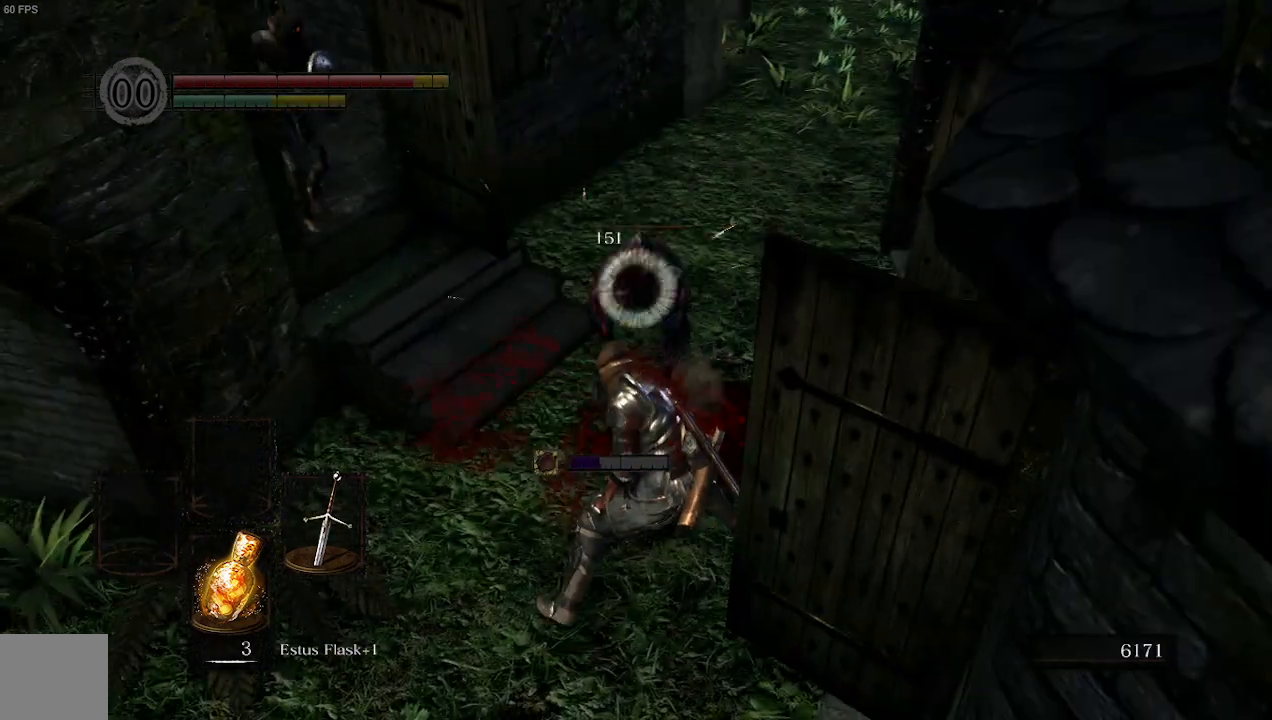
{"buttons": [], "left_stick": "up-left", "right_stick": "down", "events": [[167, "left_stick", "up"], [200, "R1", "down"], [367, "R1", "up"], [367, "left_stick", "up-left"], [500, "right_stick", "down"]]}
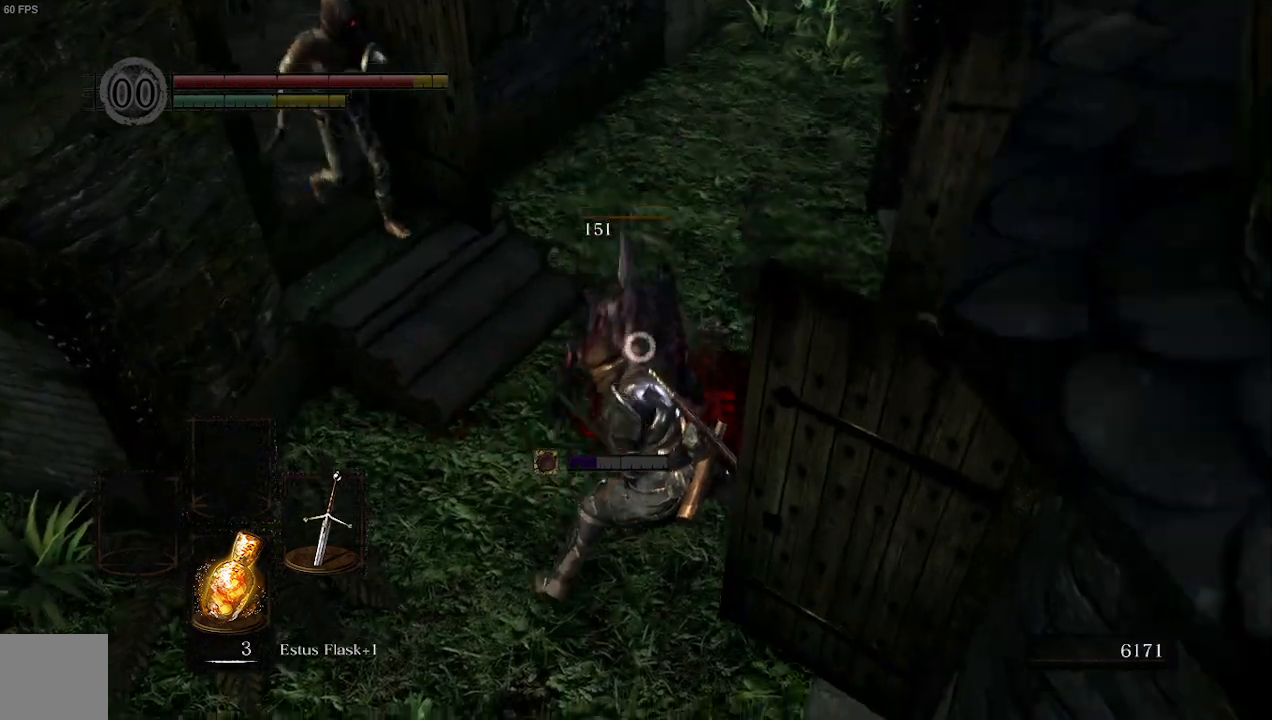
{"buttons": [], "left_stick": "up-left", "right_stick": "down-right", "events": [[133, "right_stick", "center"], [433, "right_stick", "down-right"]]}
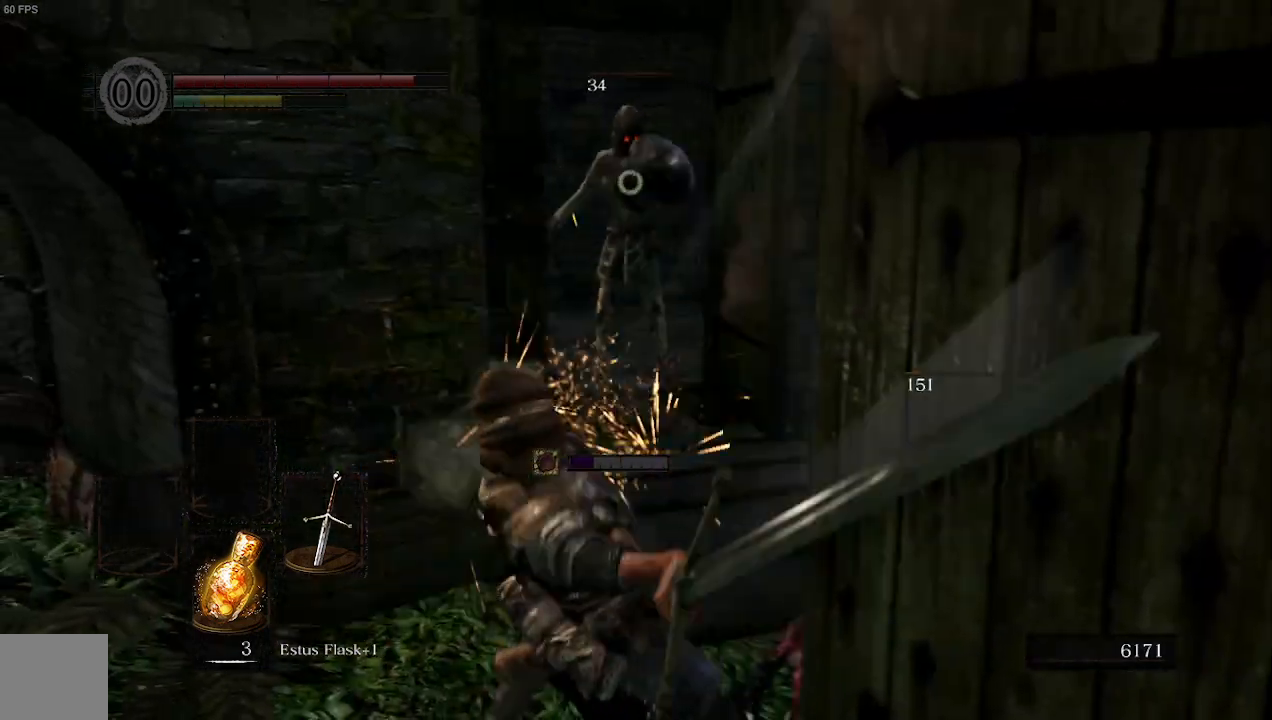
{"buttons": [], "left_stick": "up", "right_stick": "down-right", "events": [[33, "left_stick", "up"], [133, "right_stick", "center"], [333, "R3", "down"], [433, "R3", "up"], [433, "right_stick", "down-right"]]}
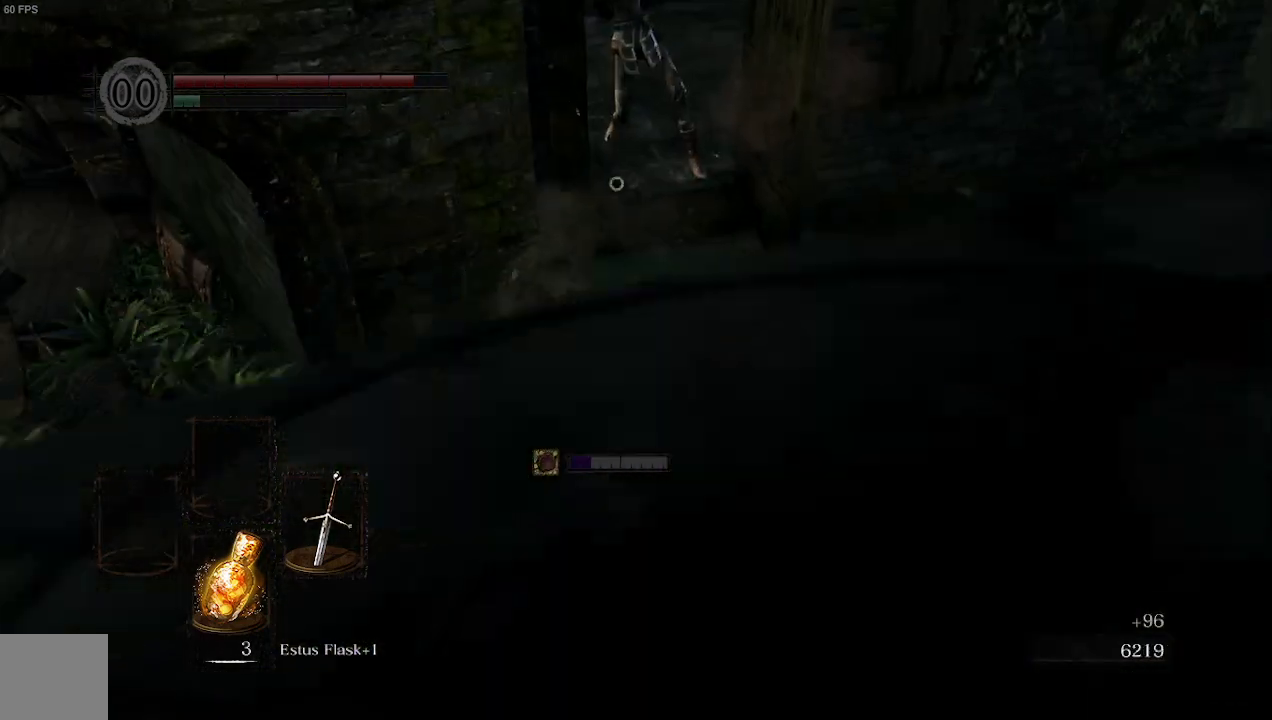
{"buttons": [], "left_stick": "up", "right_stick": "center", "events": [[67, "right_stick", "center"]]}
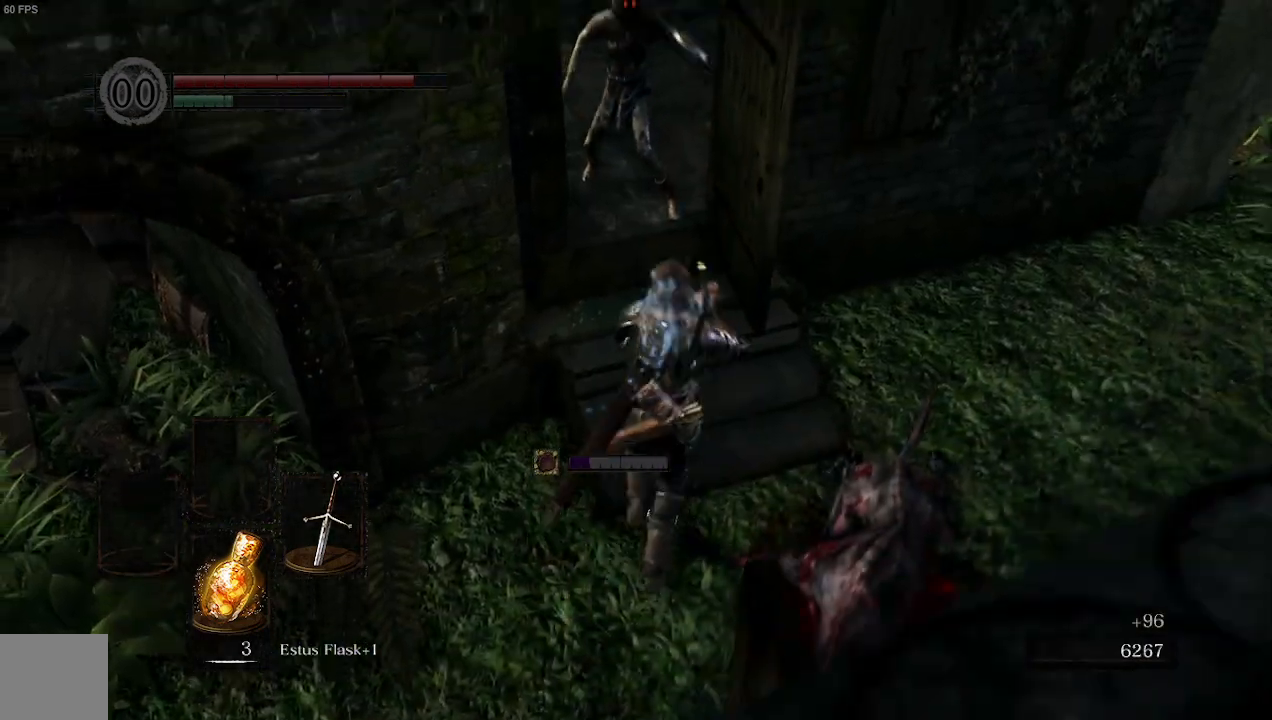
{"buttons": [], "left_stick": "up", "right_stick": "center", "events": [[300, "R1", "down"], [400, "R1", "up"]]}
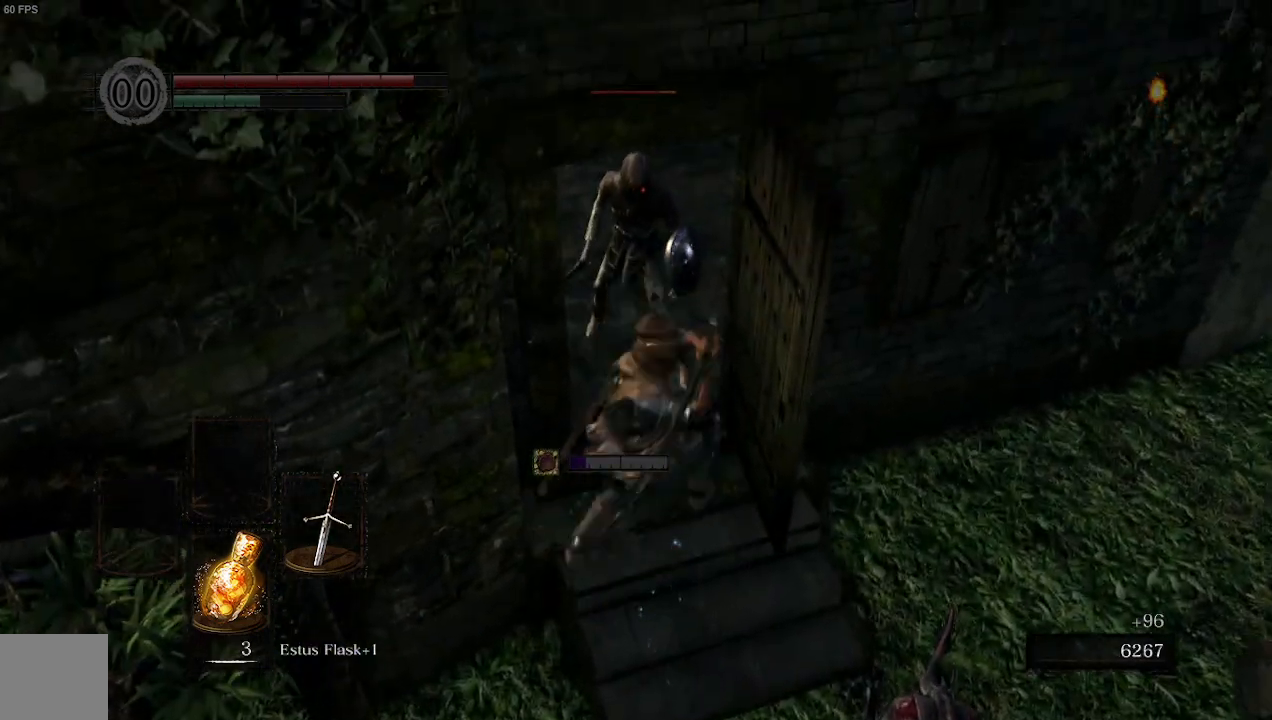
{"buttons": [], "left_stick": "up", "right_stick": "center", "events": [[333, "right_stick", "up"], [500, "right_stick", "center"]]}
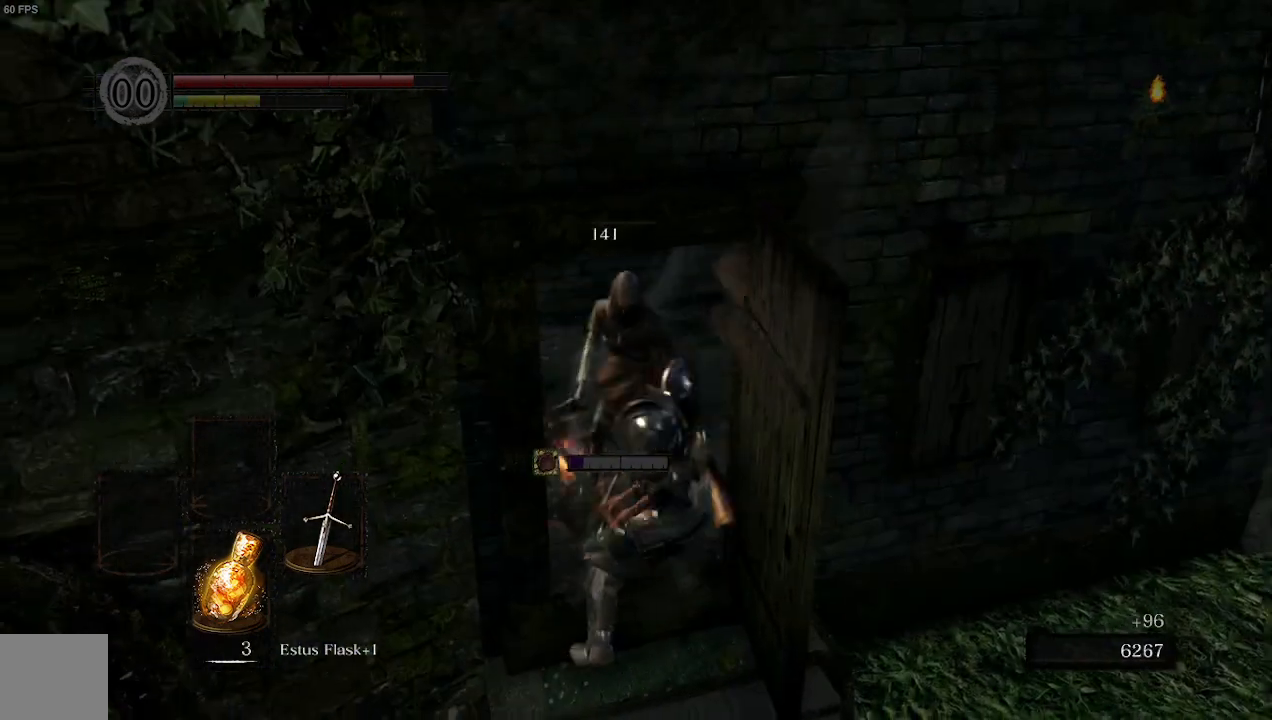
{"buttons": [], "left_stick": "up", "right_stick": "right", "events": [[367, "right_stick", "right"]]}
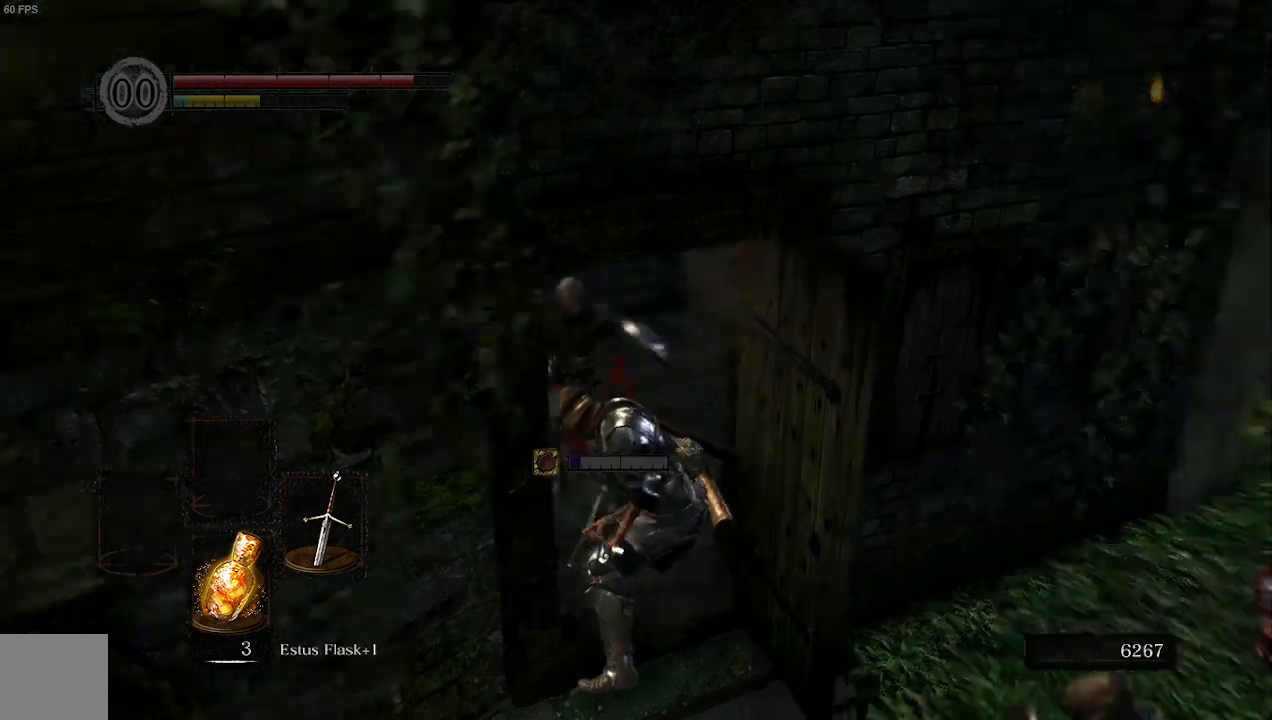
{"buttons": [], "left_stick": "up", "right_stick": "right", "events": []}
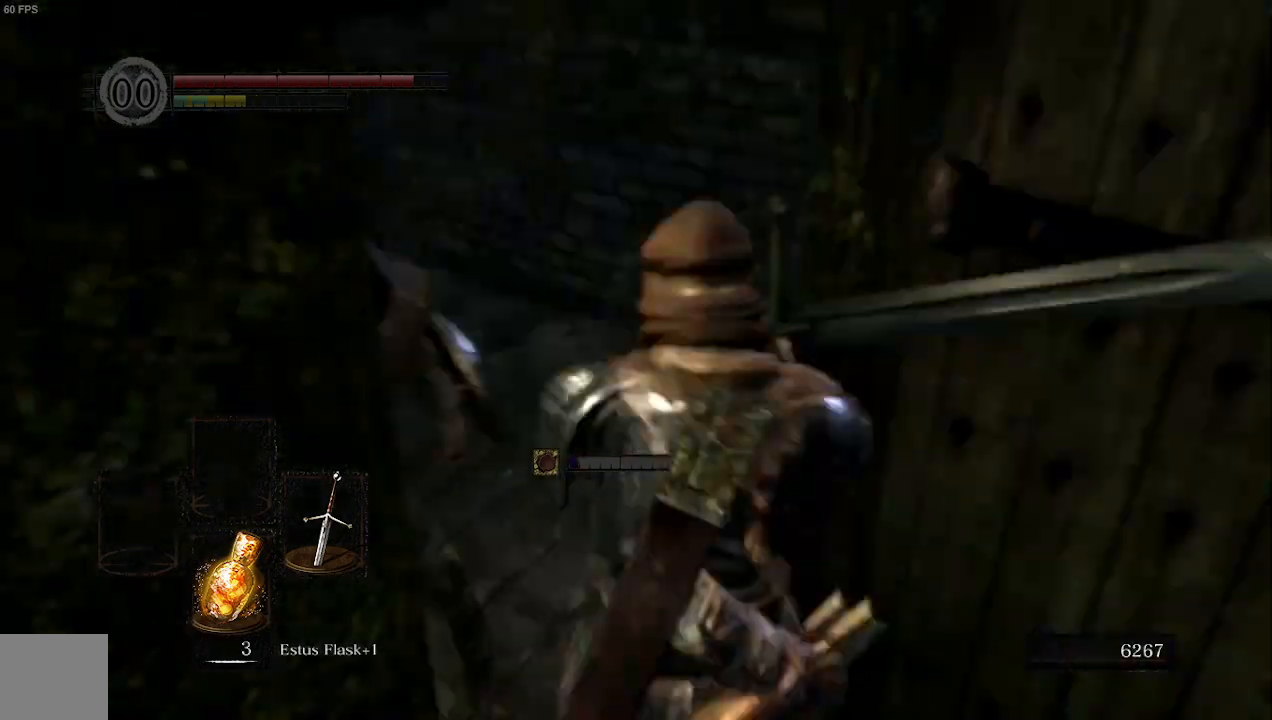
{"buttons": [], "left_stick": "left", "right_stick": "right", "events": [[167, "left_stick", "up-left"], [433, "left_stick", "left"]]}
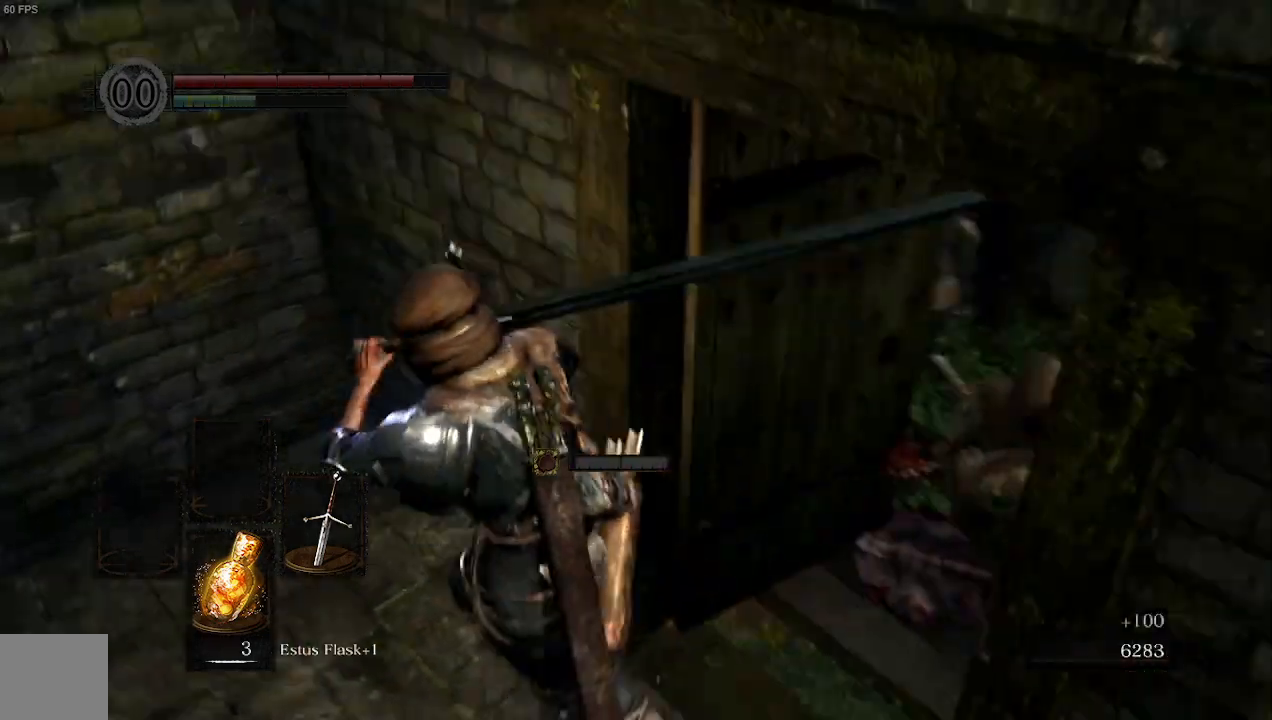
{"buttons": [], "left_stick": "down", "right_stick": "center", "events": [[200, "left_stick", "down-left"], [333, "left_stick", "down"], [333, "right_stick", "center"]]}